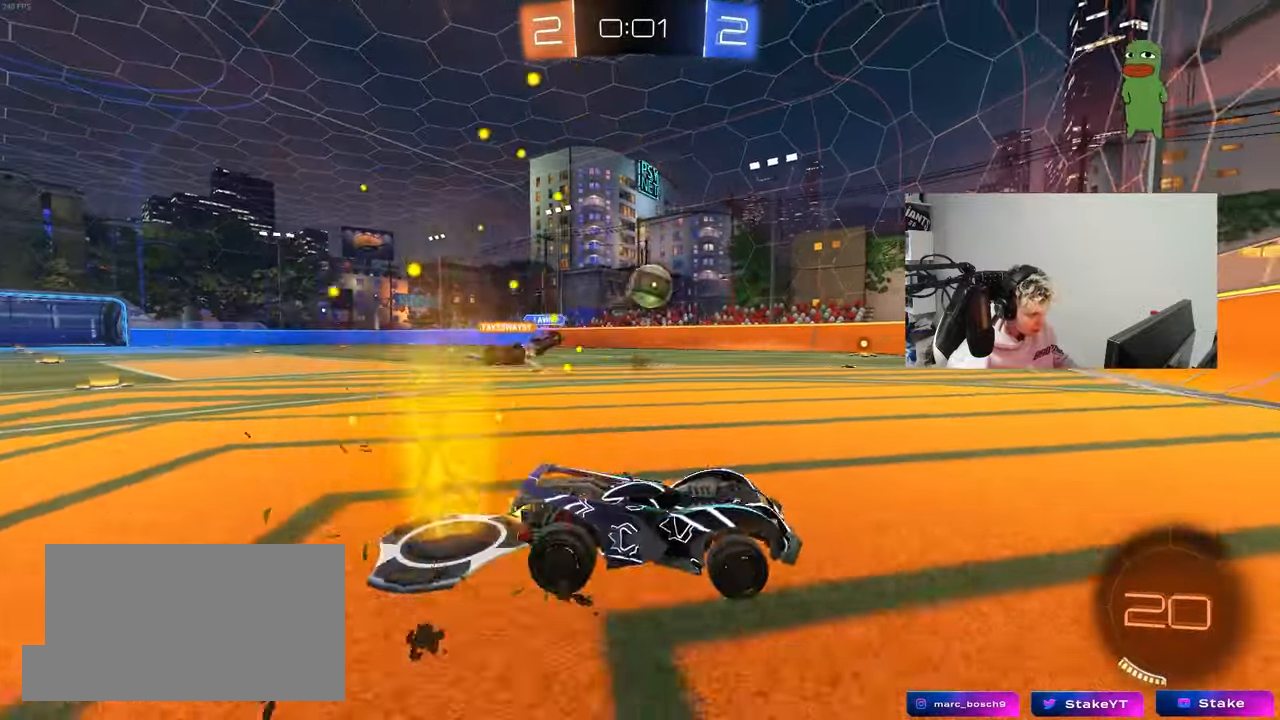
Gameplay with keyboard and mouse; each line is a JSON object with the keys and mouse buttons held at the frame after it. "events" lists presses ("down") and releases ("up") of "1", "2", "3", "4", "5", "a", "alt", "c", "caps_lock", "ctrl", "d", "e", "f", "g", "q", "r", "s", "shift", "space", "t", "tab", "v", "w", "x", "z", "mouse_left", "mouse_wheel" and "mouse_right" between this image and that frame as [ms after this image, input, new state], when the widget could be followed in between. "mouse_left", "mouse_wheel", "mouse_right" = the "left", "wheel", "right" buttons of the "mouse" list. No other keys are recorded. "wheel" means that the mouse wheel is clicked or scrolled. "mouse_move" is the direction in which the mouse moves at that frame (one of eight, or "still"), when it could be read.
{"keys": ["a", "w"], "mouse": [], "mouse_move": "still", "events": [[33, "a", "up"], [367, "a", "down"]]}
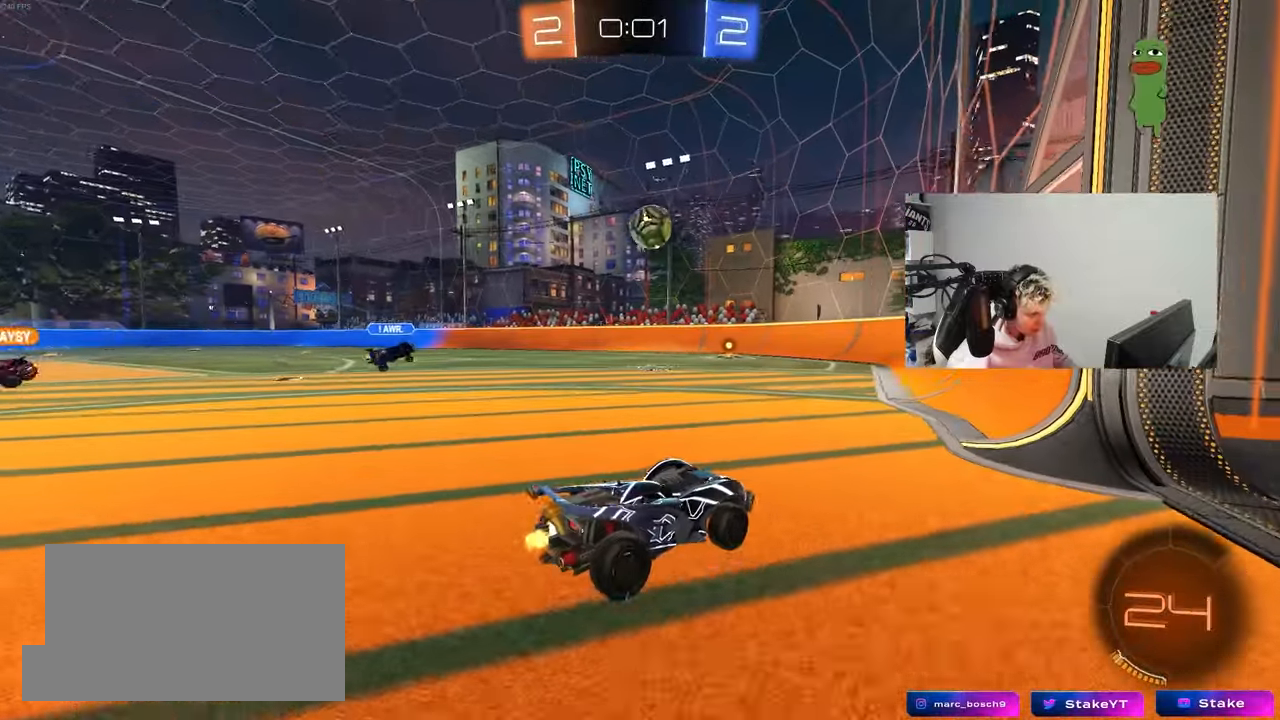
{"keys": ["a", "w"], "mouse": [], "mouse_move": "still", "events": [[50, "a", "up"], [483, "a", "down"]]}
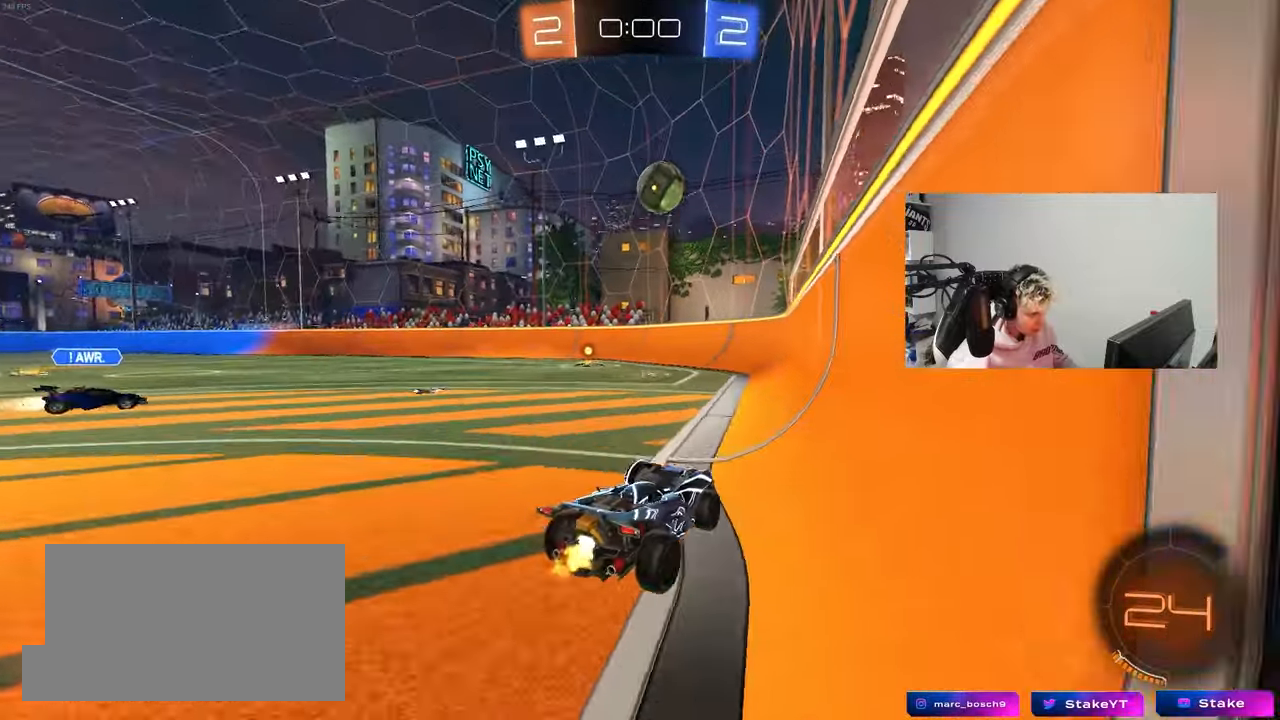
{"keys": ["s"], "mouse": [], "mouse_move": "still", "events": [[250, "a", "up"], [350, "w", "up"], [450, "s", "down"]]}
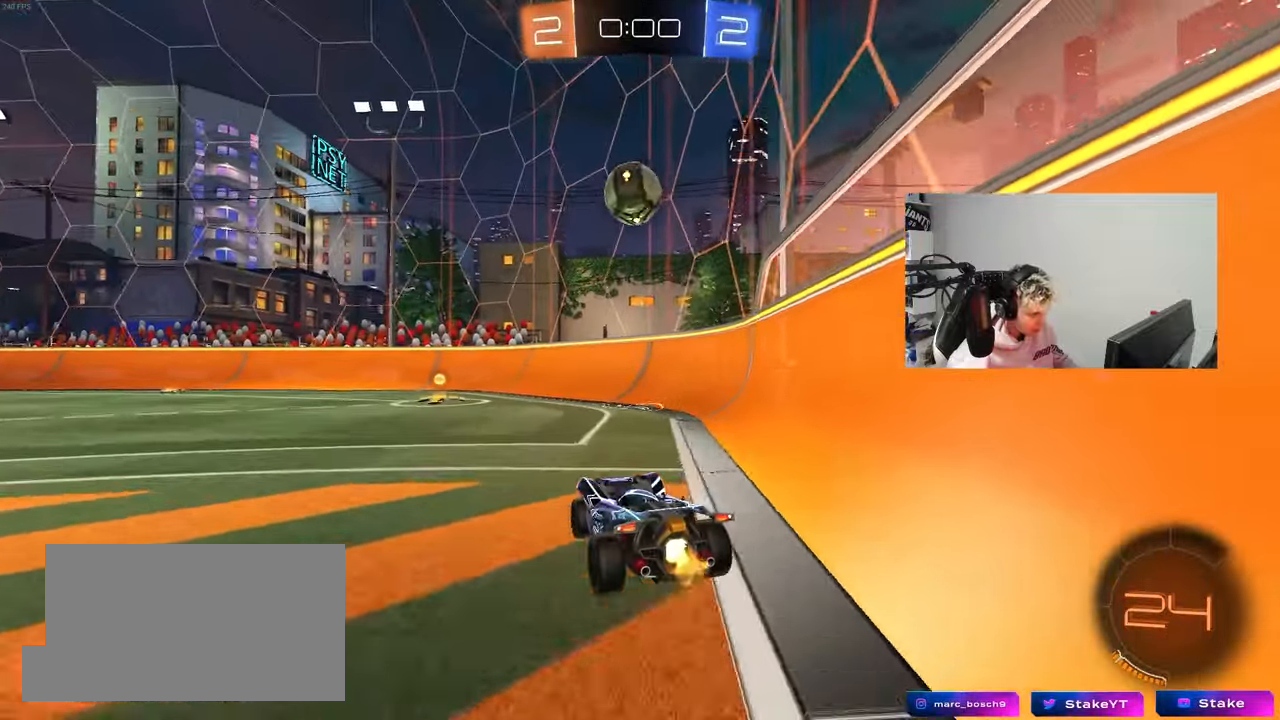
{"keys": [], "mouse": [], "mouse_move": "still", "events": [[33, "a", "down"], [233, "a", "up"], [317, "s", "up"]]}
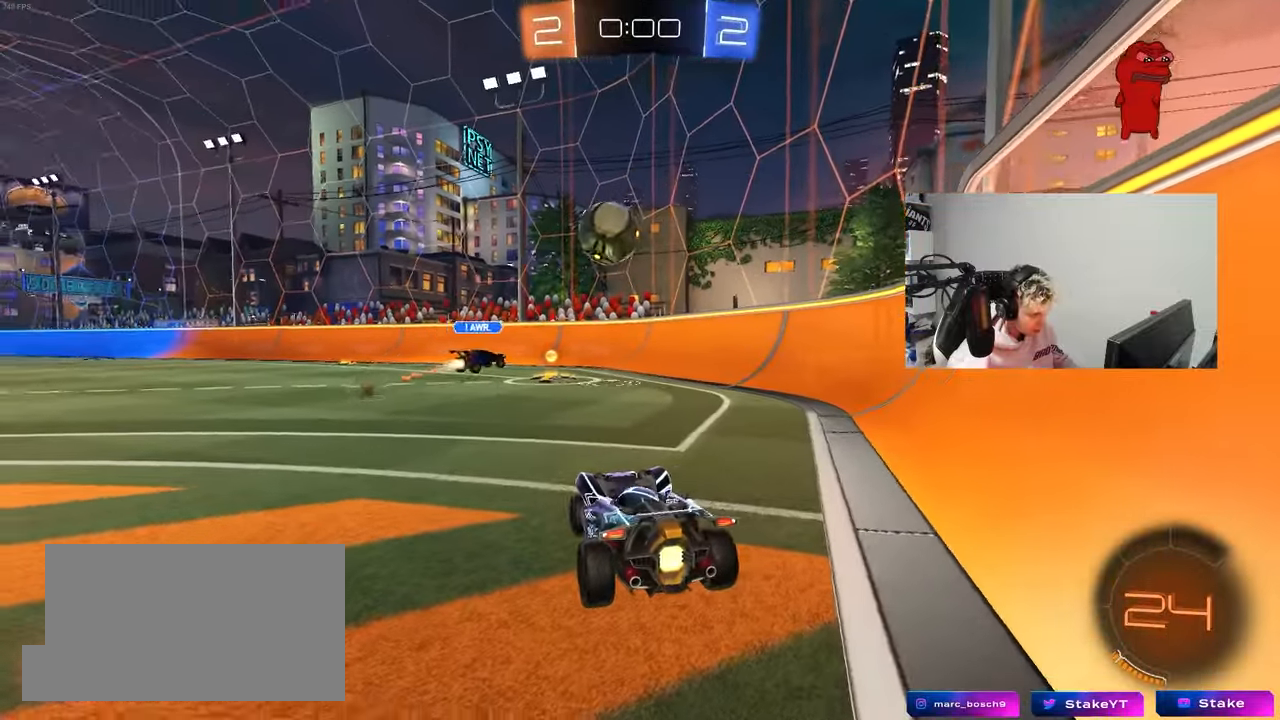
{"keys": ["a", "w"], "mouse": [], "mouse_move": "still", "events": [[50, "w", "down"], [100, "d", "down"], [433, "a", "down"], [483, "d", "up"]]}
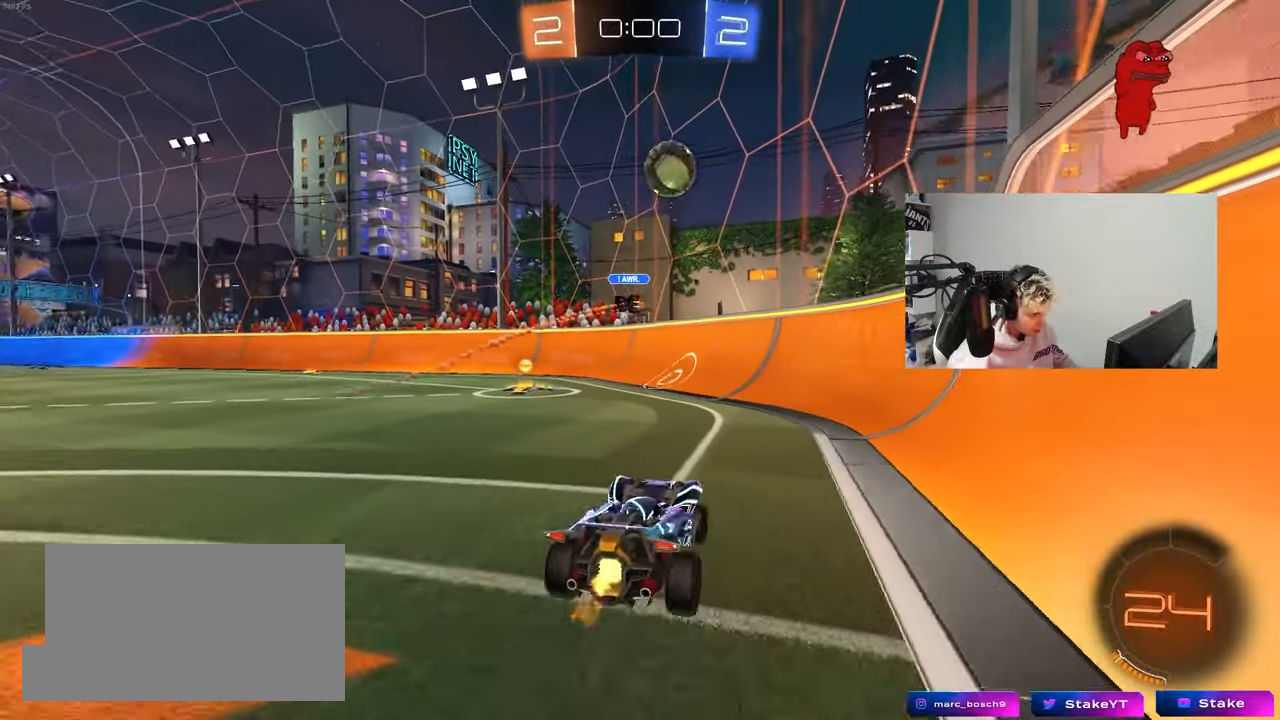
{"keys": ["d", "w"], "mouse": ["left"], "mouse_move": "still", "events": [[117, "mouse_left", "down"], [350, "a", "up"], [500, "d", "down"]]}
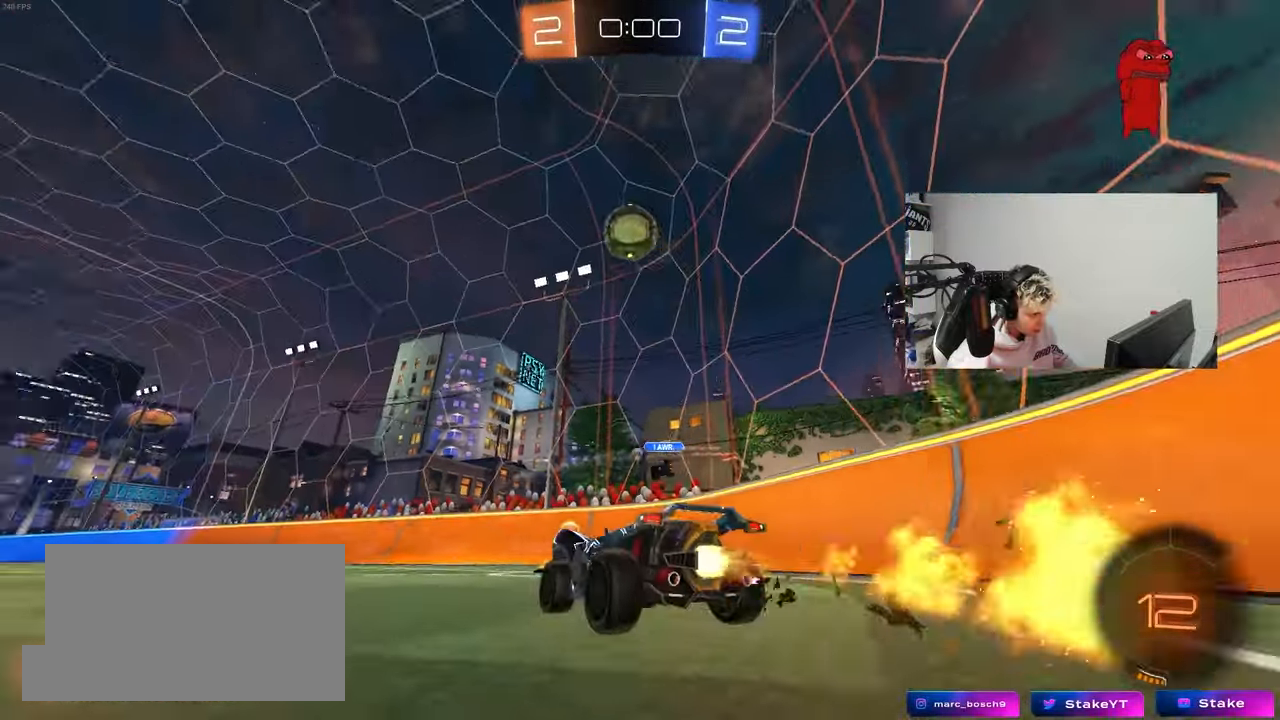
{"keys": ["space", "w"], "mouse": [], "mouse_move": "still", "events": [[33, "space", "down"], [183, "mouse_left", "up"], [183, "shift", "down"], [183, "space", "up"], [317, "space", "down"], [367, "shift", "up"], [417, "d", "up"]]}
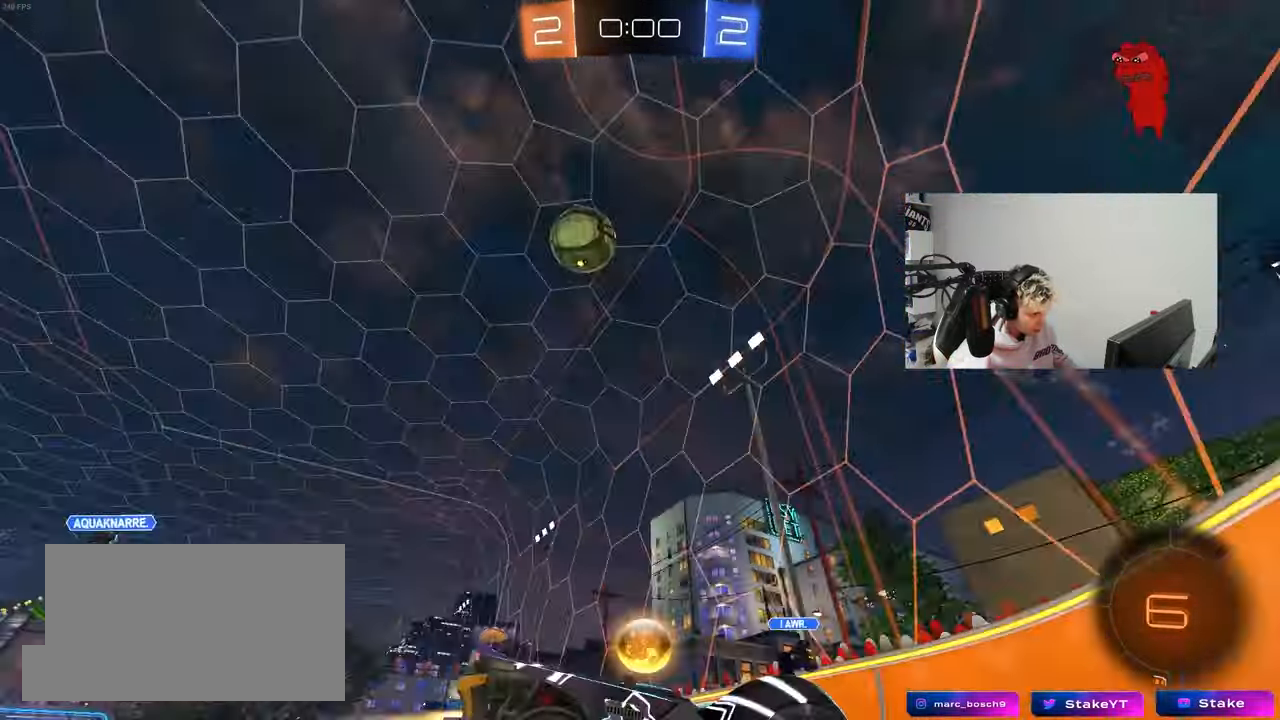
{"keys": ["d", "w"], "mouse": ["left"], "mouse_move": "still", "events": [[17, "mouse_left", "down"], [17, "space", "up"], [50, "d", "down"], [250, "mouse_left", "up"], [433, "mouse_left", "down"]]}
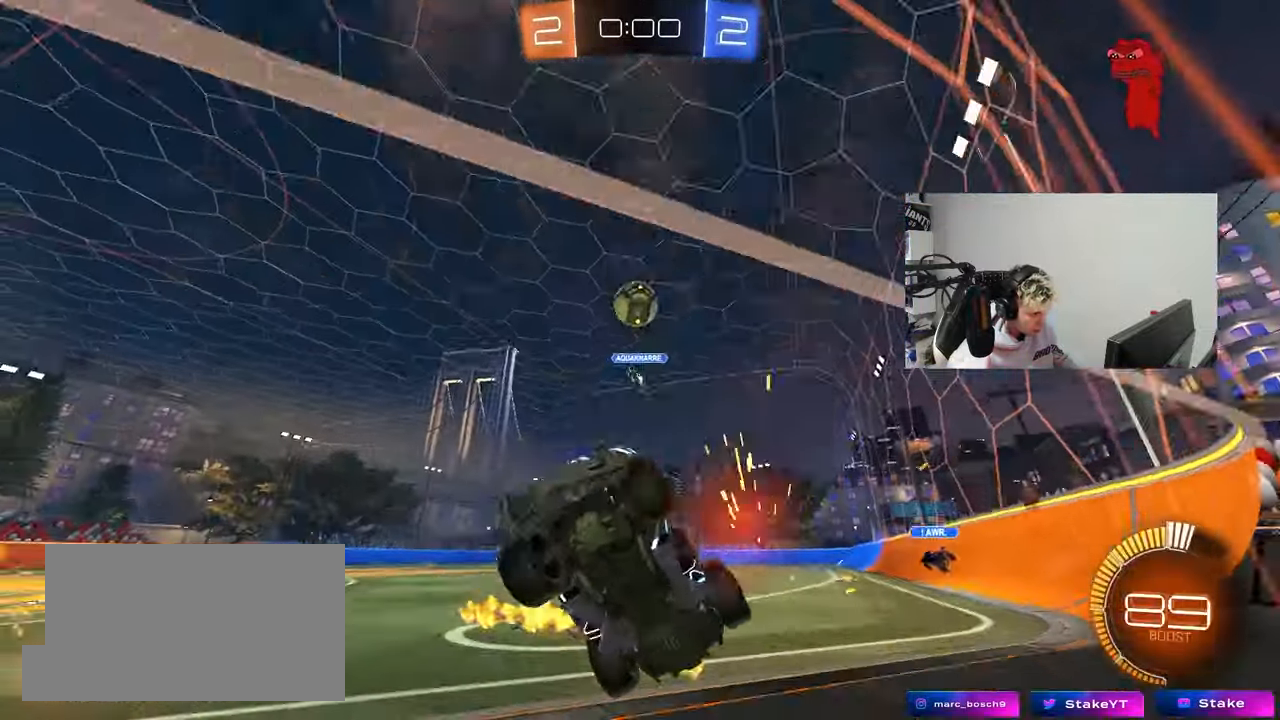
{"keys": ["w"], "mouse": ["left"], "mouse_move": "down", "events": [[67, "d", "up"], [267, "mouse_left", "up"], [350, "a", "down"], [400, "a", "up"], [400, "mouse_left", "down"]]}
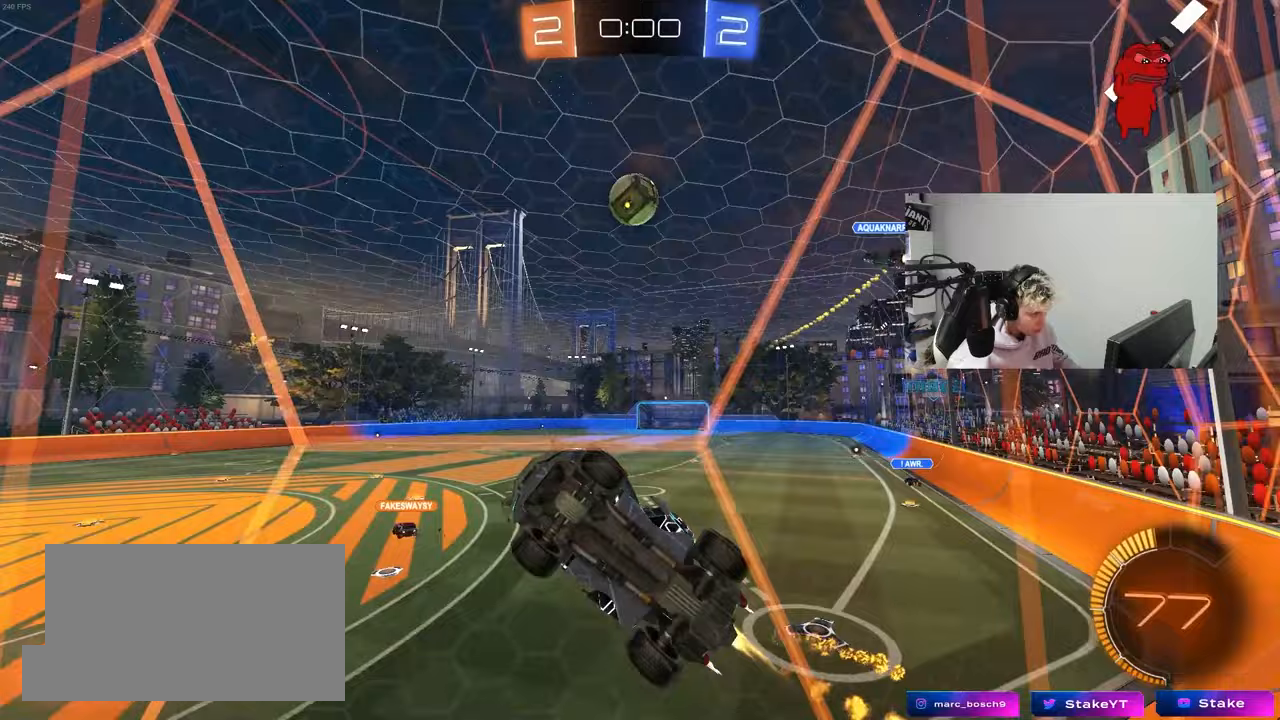
{"keys": ["w"], "mouse": [], "mouse_move": "still", "events": [[317, "mouse_left", "up"]]}
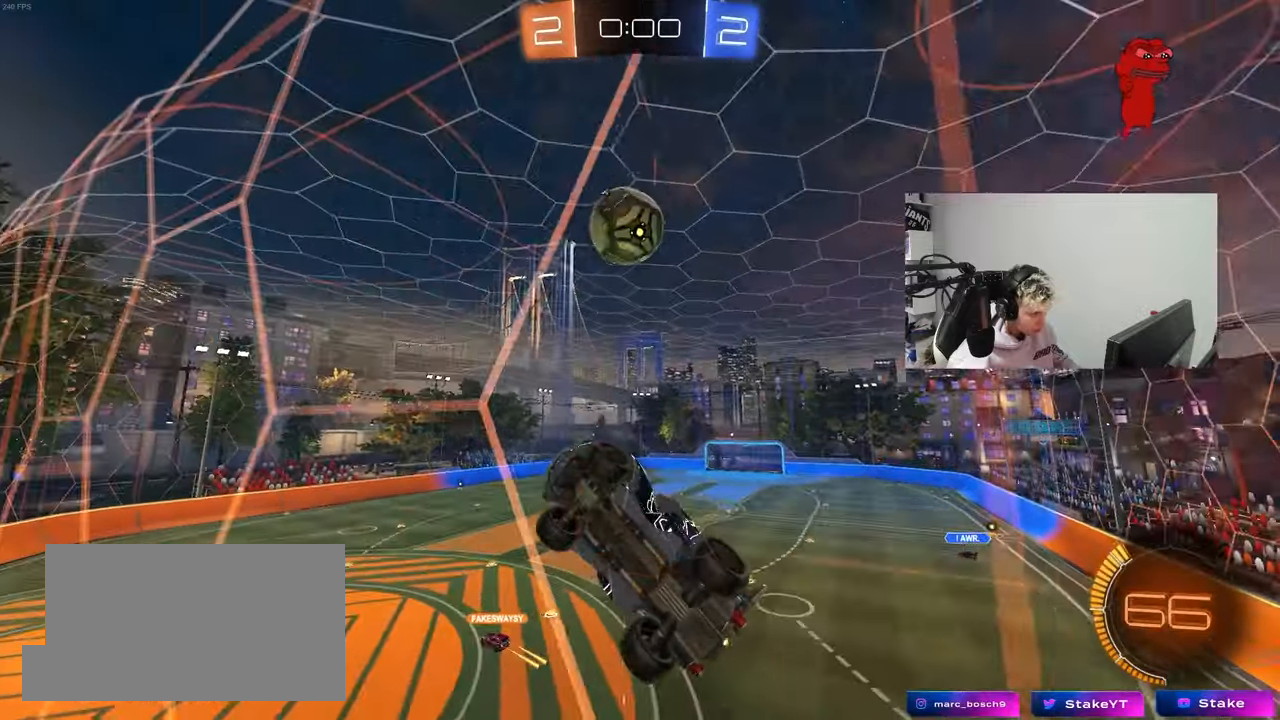
{"keys": ["shift"], "mouse": [], "mouse_move": "still", "events": [[67, "d", "down"], [150, "d", "up"], [250, "w", "up"], [300, "mouse_right", "down"], [333, "a", "down"], [333, "s", "down"], [383, "shift", "down"], [433, "s", "up"], [483, "a", "up"], [483, "mouse_right", "up"]]}
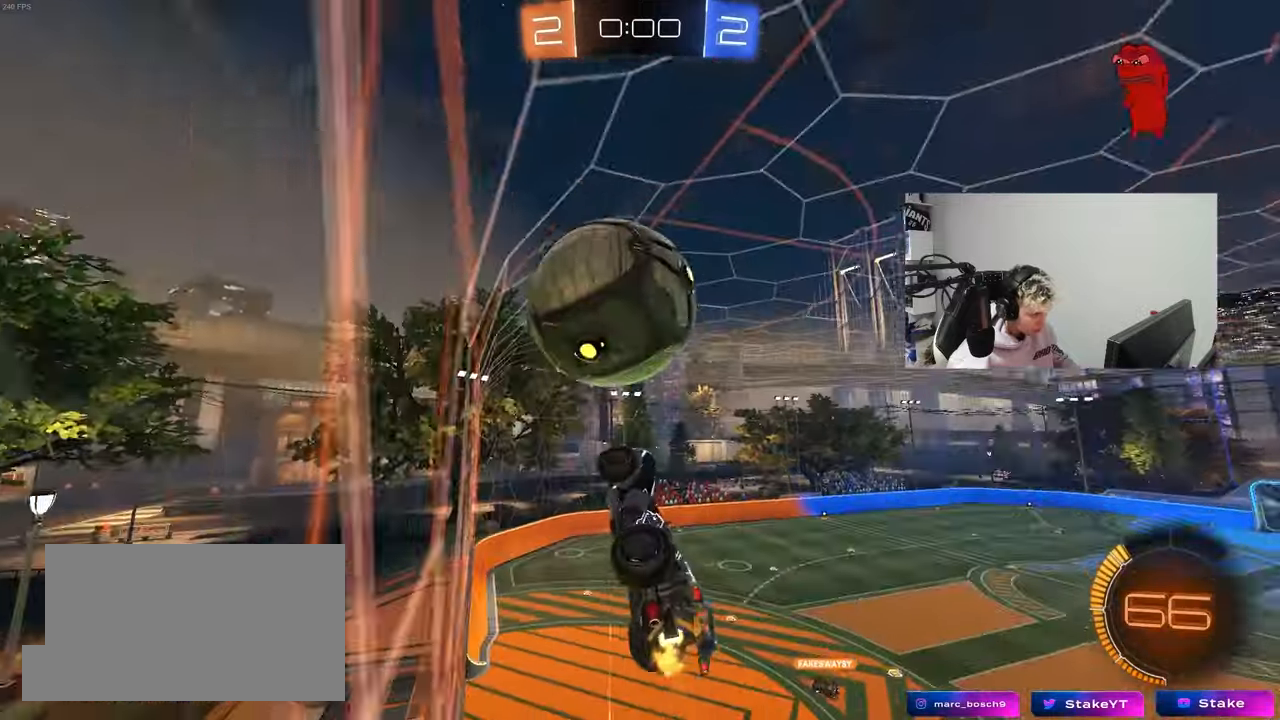
{"keys": ["d"], "mouse": [], "mouse_move": "still", "events": [[67, "d", "down"], [67, "w", "down"], [117, "mouse_left", "down"], [117, "mouse_right", "down"], [217, "mouse_left", "up"], [217, "s", "down"], [217, "w", "up"], [250, "mouse_right", "up"], [500, "s", "up"], [500, "shift", "up"]]}
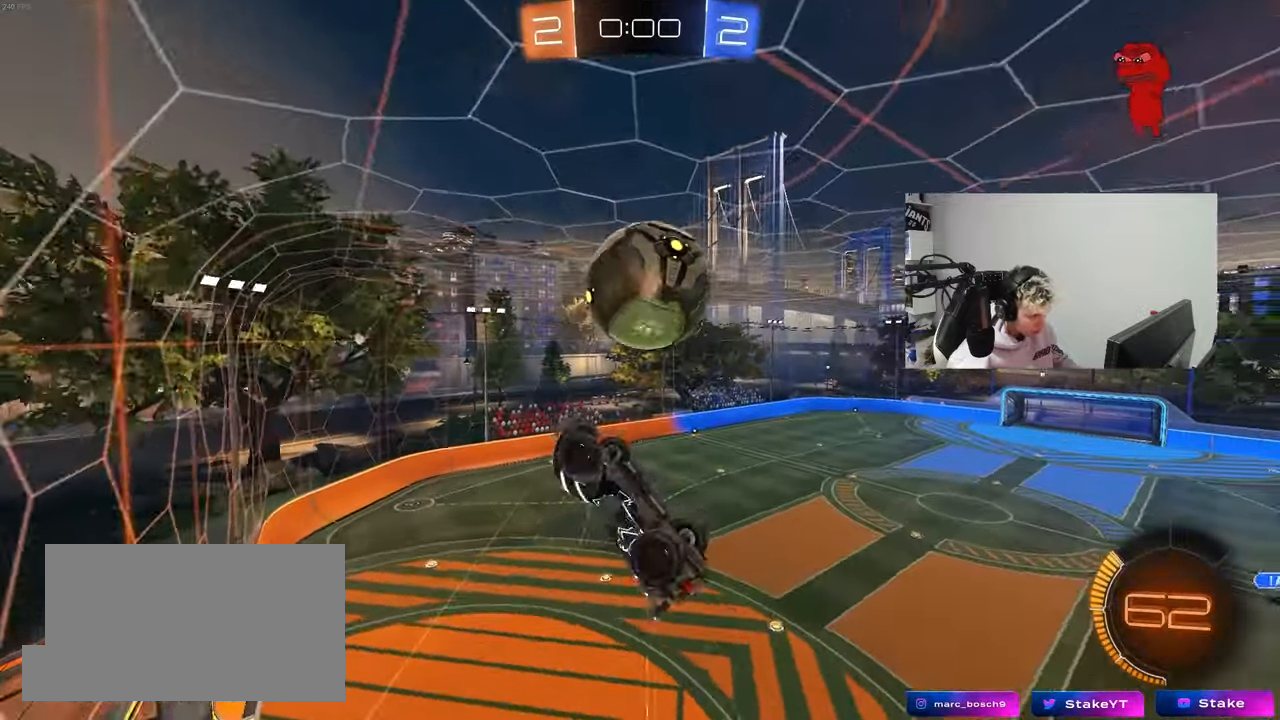
{"keys": ["d", "s", "shift"], "mouse": [], "mouse_move": "still", "events": [[33, "shift", "down"], [133, "shift", "up"], [133, "w", "down"], [233, "w", "up"], [317, "shift", "down"], [467, "s", "down"]]}
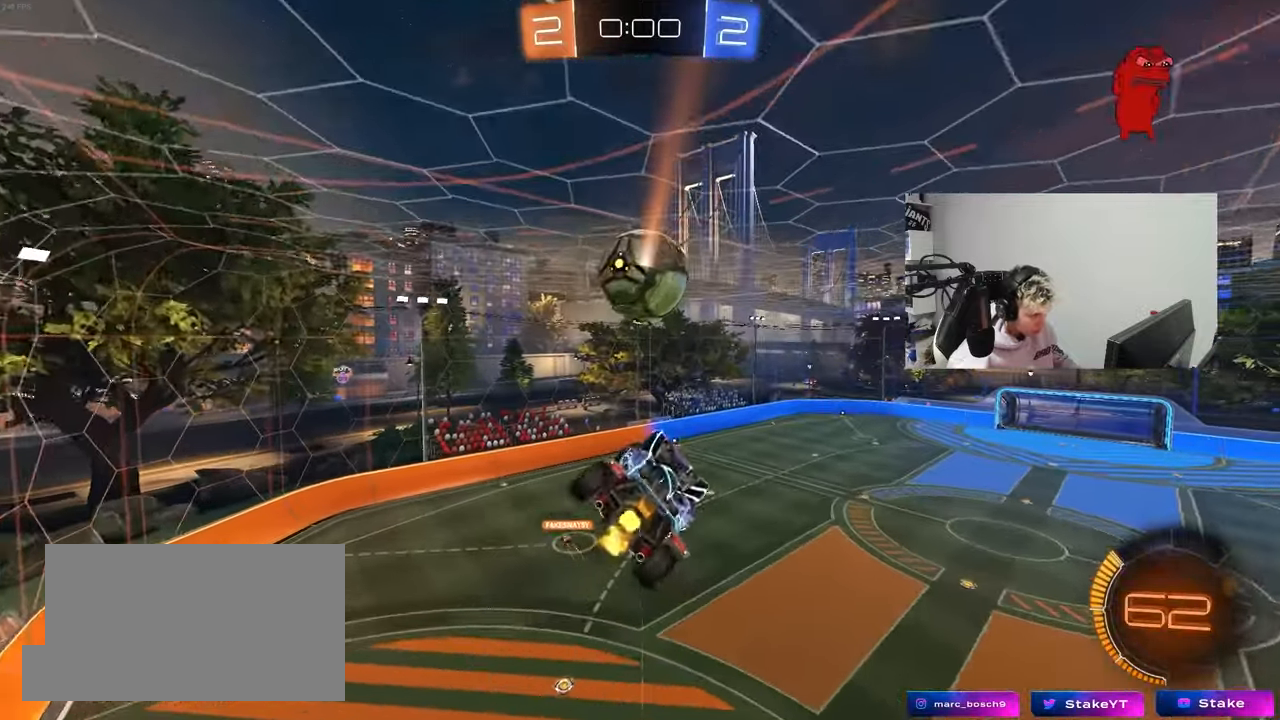
{"keys": ["d", "shift", "w"], "mouse": [], "mouse_move": "still", "events": [[17, "shift", "up"], [150, "s", "up"], [150, "shift", "down"], [433, "w", "down"]]}
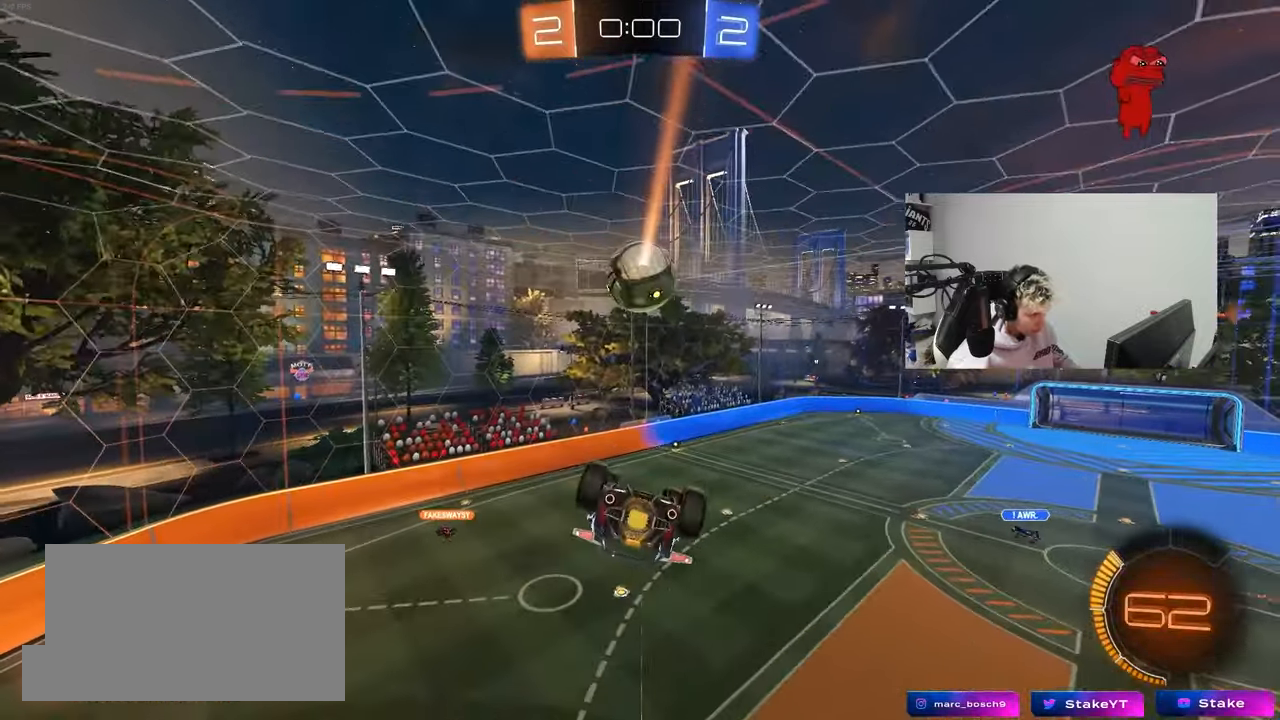
{"keys": ["d", "shift"], "mouse": [], "mouse_move": "still", "events": [[67, "w", "up"], [217, "d", "up"], [217, "s", "down"], [217, "shift", "up"], [267, "a", "down"], [350, "s", "up"], [400, "a", "up"], [500, "d", "down"], [500, "shift", "down"]]}
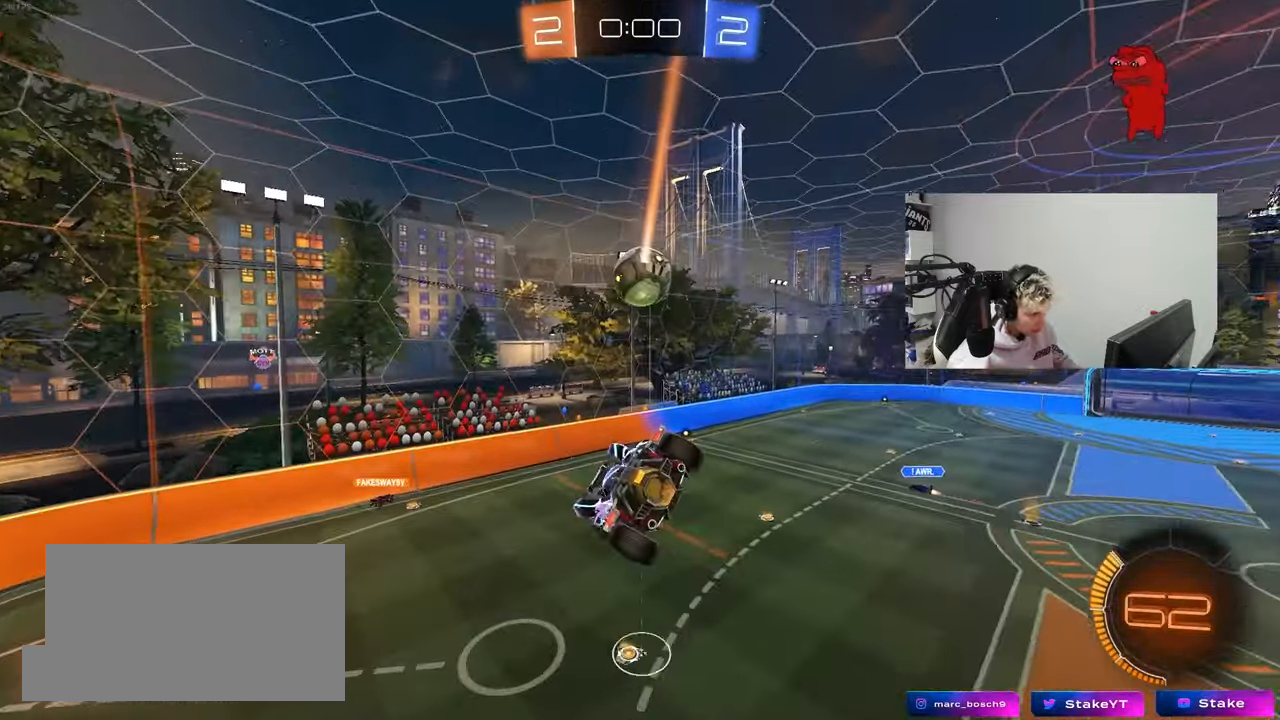
{"keys": ["d"], "mouse": [], "mouse_move": "still", "events": [[83, "shift", "up"], [233, "d", "up"], [267, "a", "down"], [317, "a", "up"], [467, "d", "down"]]}
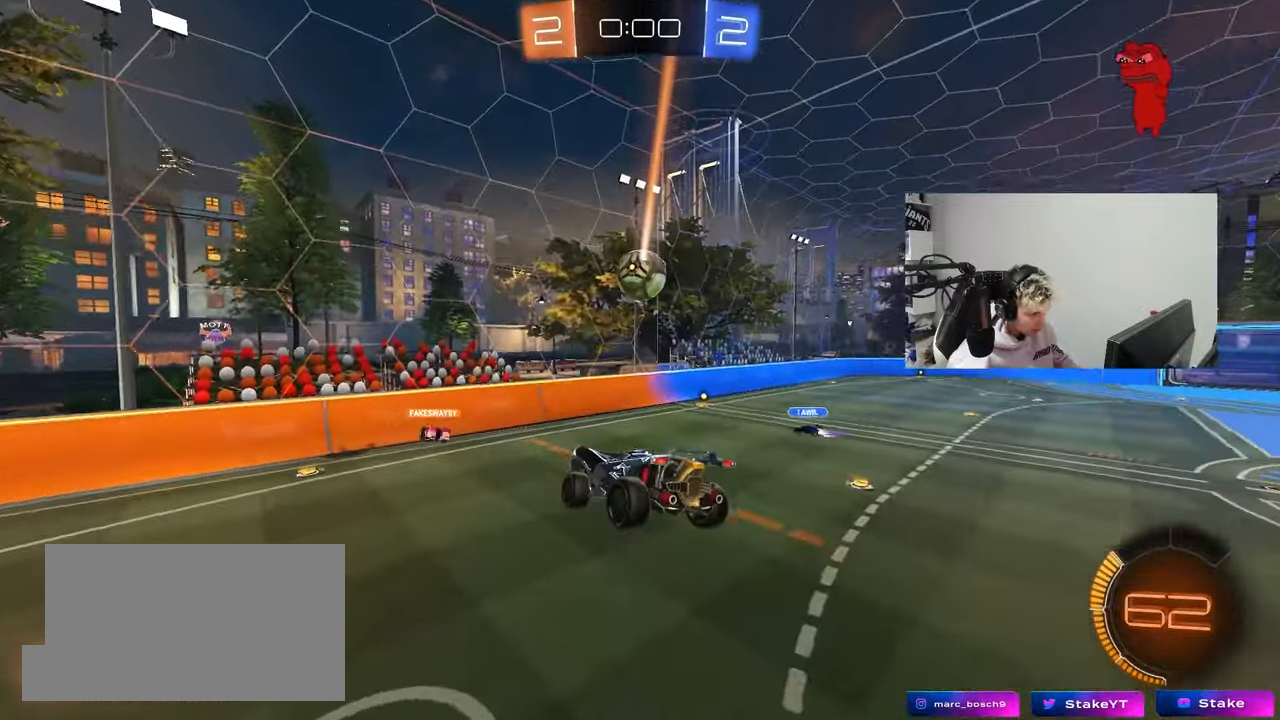
{"keys": ["a", "w"], "mouse": [], "mouse_move": "still", "events": [[17, "a", "down"], [17, "d", "up"], [250, "w", "down"]]}
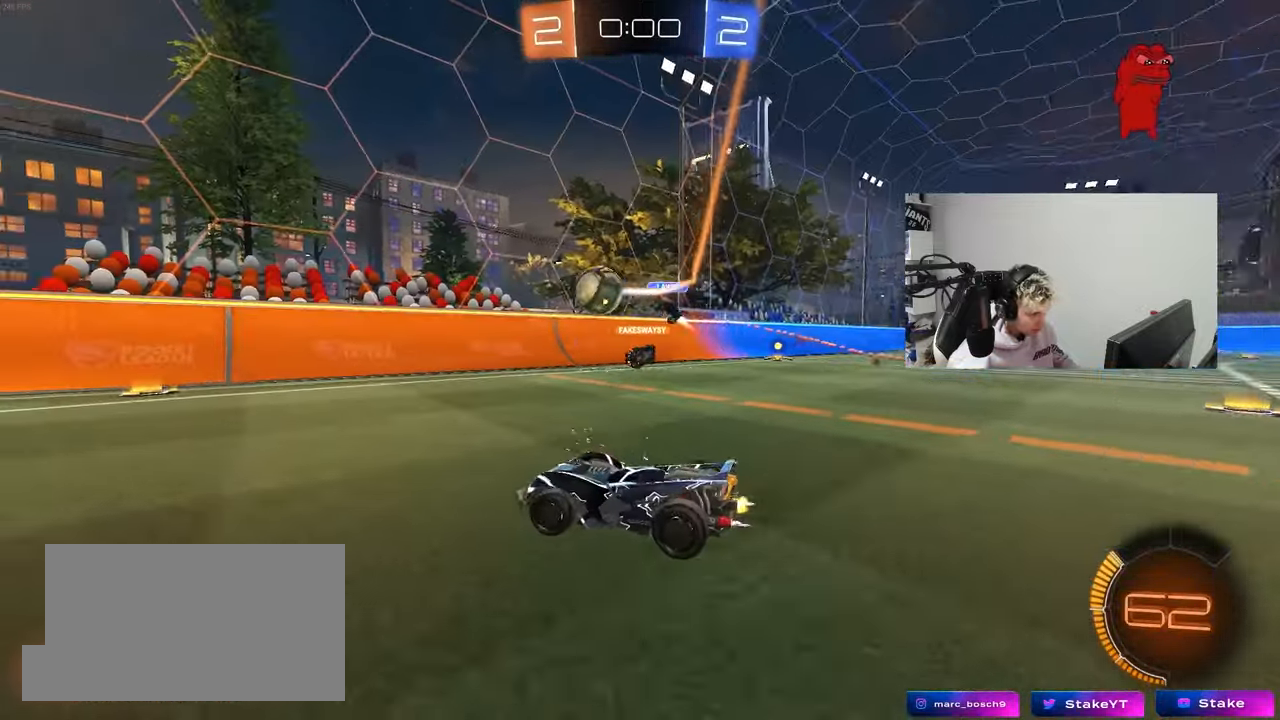
{"keys": ["a", "w"], "mouse": [], "mouse_move": "still", "events": [[33, "shift", "down"], [67, "shift", "up"], [267, "a", "up"], [317, "mouse_left", "down"], [350, "d", "down"], [450, "d", "up"], [450, "mouse_left", "up"], [500, "a", "down"]]}
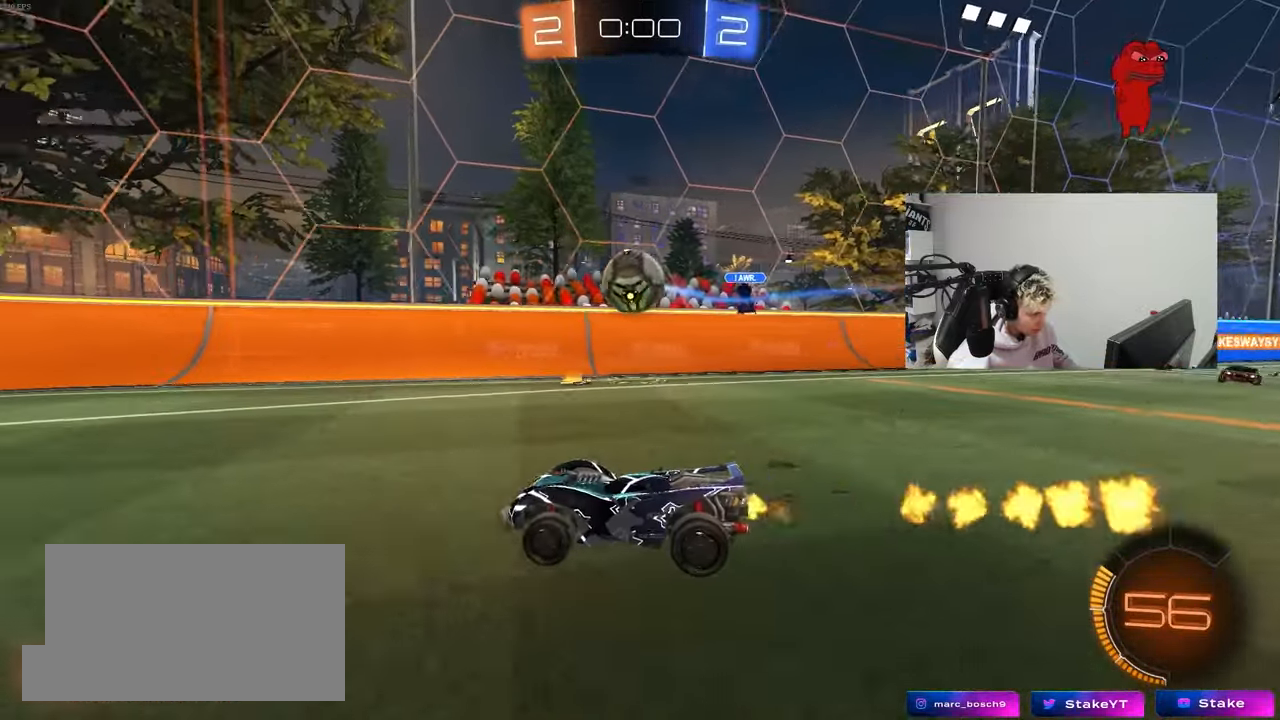
{"keys": [], "mouse": [], "mouse_move": "still", "events": [[50, "w", "up"], [133, "a", "up"], [133, "d", "down"], [133, "mouse_left", "down"], [183, "d", "up"], [233, "w", "down"], [283, "d", "down"], [283, "mouse_right", "down"], [283, "w", "up"], [317, "mouse_left", "up"], [367, "d", "up"], [417, "mouse_right", "up"]]}
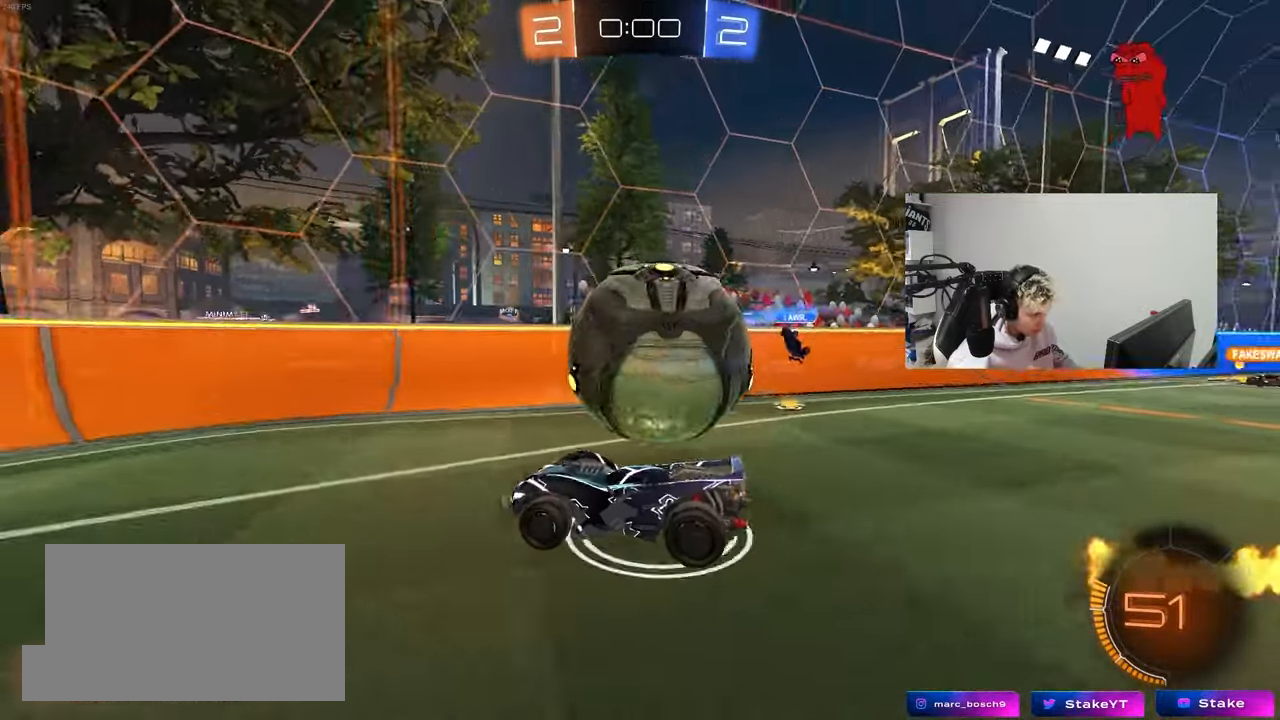
{"keys": ["d"], "mouse": [], "mouse_move": "still", "events": [[200, "d", "down"], [250, "shift", "down"], [333, "shift", "up"], [383, "d", "up"], [483, "d", "down"]]}
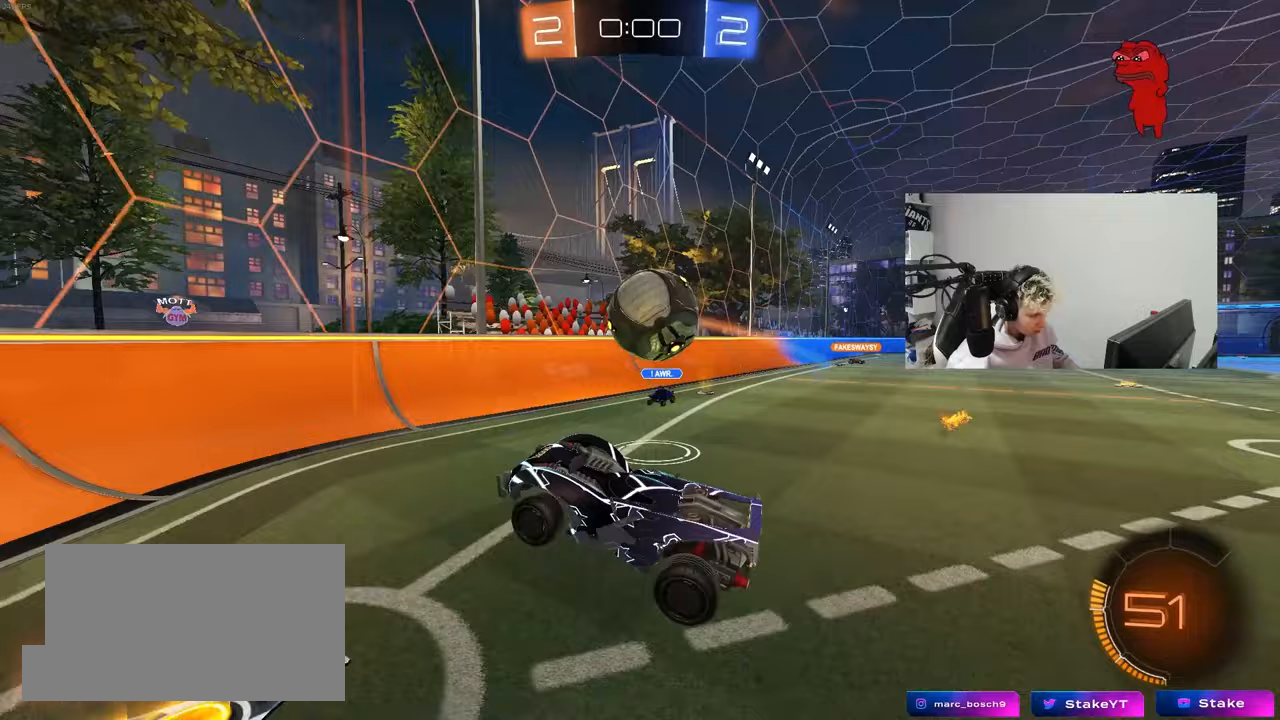
{"keys": ["d", "w"], "mouse": ["left", "right"], "mouse_move": "still", "events": [[167, "d", "up"], [300, "w", "down"], [450, "mouse_right", "down"], [500, "d", "down"], [500, "mouse_left", "down"]]}
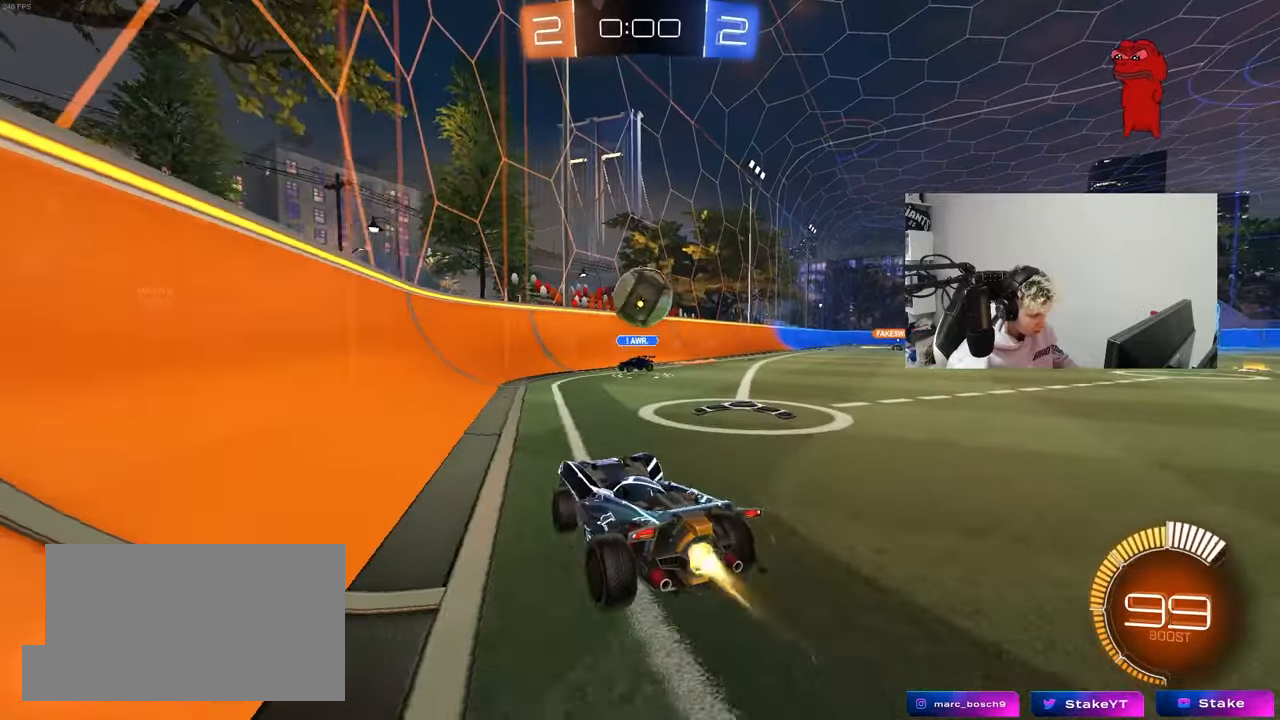
{"keys": ["d", "s"], "mouse": [], "mouse_move": "still", "events": [[50, "mouse_right", "up"], [83, "mouse_left", "up"], [183, "w", "up"], [233, "d", "up"], [233, "s", "down"], [317, "d", "down"]]}
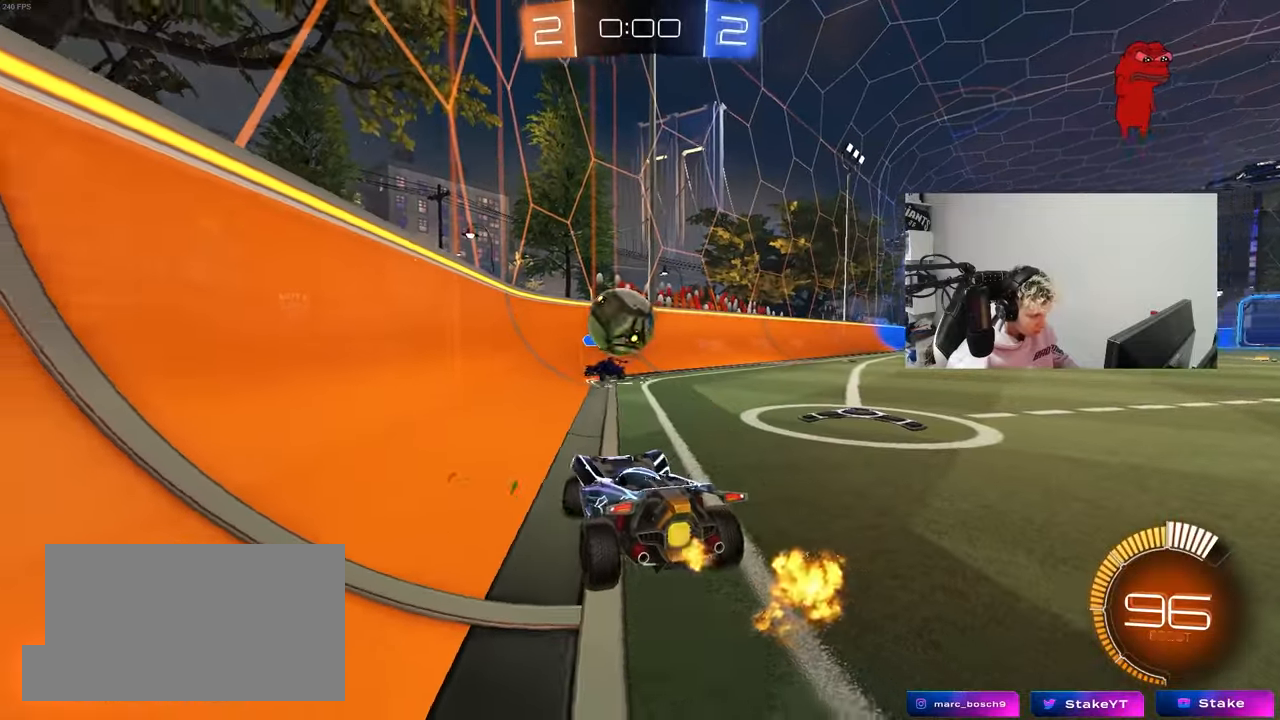
{"keys": ["d", "s"], "mouse": ["right"], "mouse_move": "down-left", "events": [[150, "a", "down"], [150, "d", "up"], [250, "a", "up"], [283, "mouse_right", "down"], [283, "s", "up"], [333, "d", "down"], [333, "s", "down"]]}
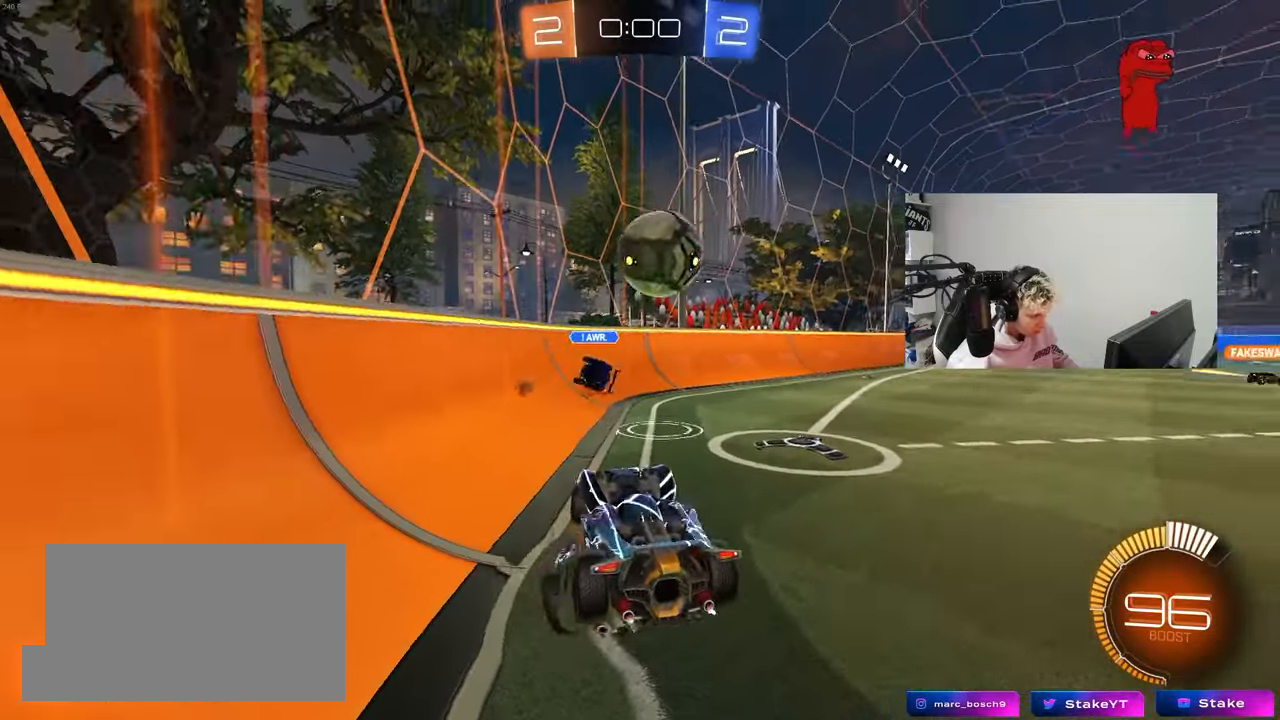
{"keys": ["d"], "mouse": ["left"], "mouse_move": "down", "events": [[33, "shift", "down"], [67, "mouse_right", "up"], [167, "d", "up"], [167, "s", "up"], [167, "shift", "up"], [217, "mouse_right", "down"], [267, "mouse_left", "down"], [300, "a", "down"], [300, "s", "down"], [450, "a", "up"], [450, "s", "up"], [500, "d", "down"], [500, "mouse_right", "up"]]}
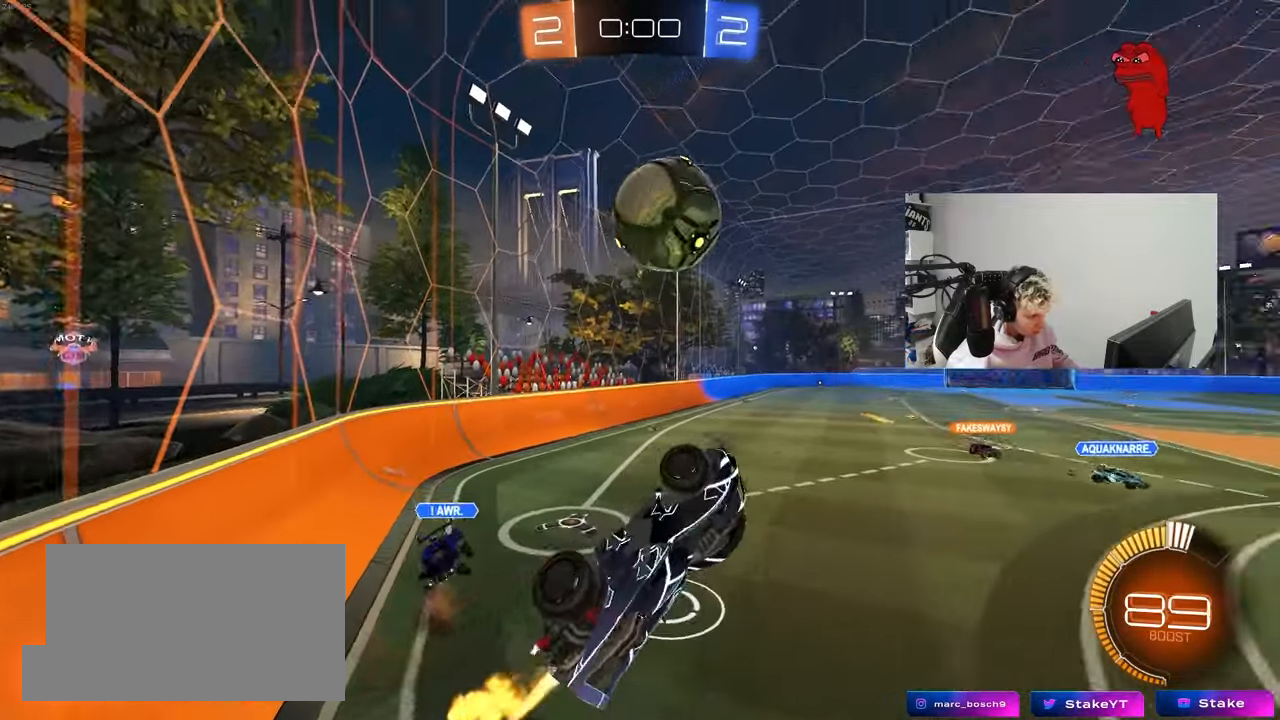
{"keys": ["d", "w"], "mouse": ["left"], "mouse_move": "still", "events": [[50, "w", "down"], [133, "shift", "down"], [283, "mouse_left", "up"], [367, "shift", "up"], [467, "mouse_left", "down"]]}
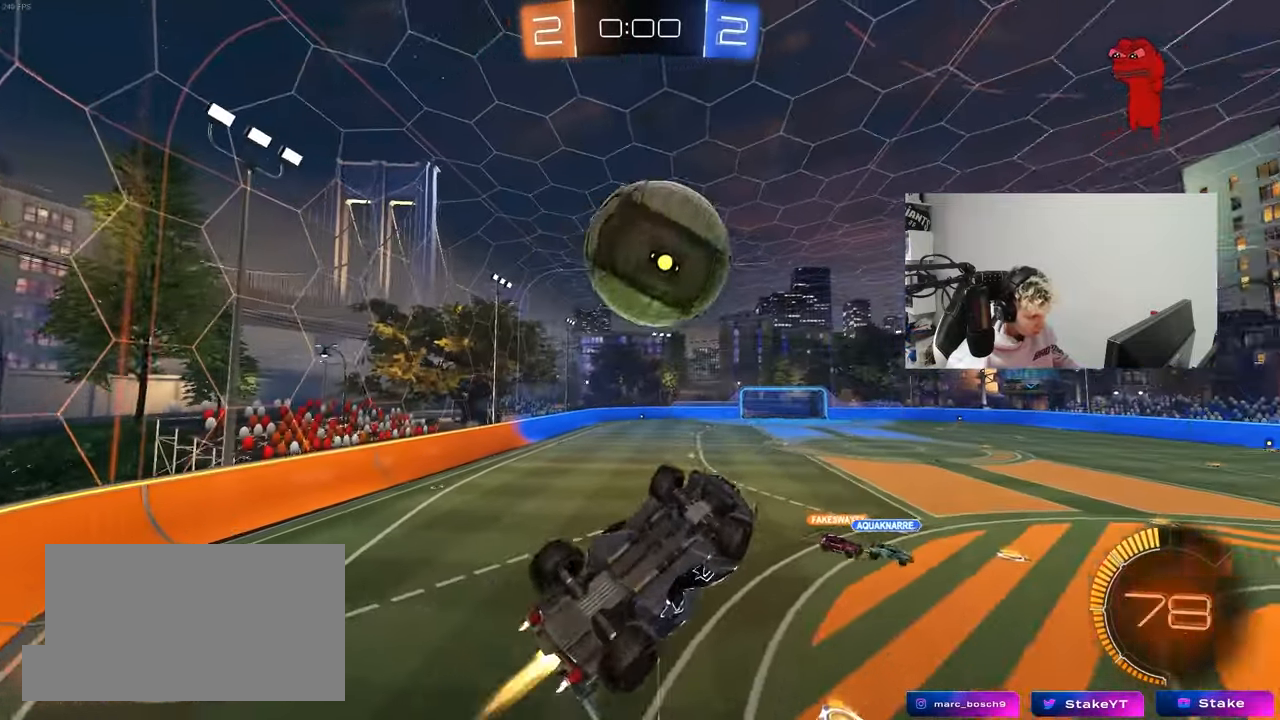
{"keys": ["a", "s", "shift"], "mouse": [], "mouse_move": "up", "events": [[17, "shift", "down"], [50, "w", "up"], [150, "s", "down"], [200, "a", "down"], [200, "d", "up"], [250, "shift", "up"], [383, "mouse_left", "up"], [383, "shift", "down"]]}
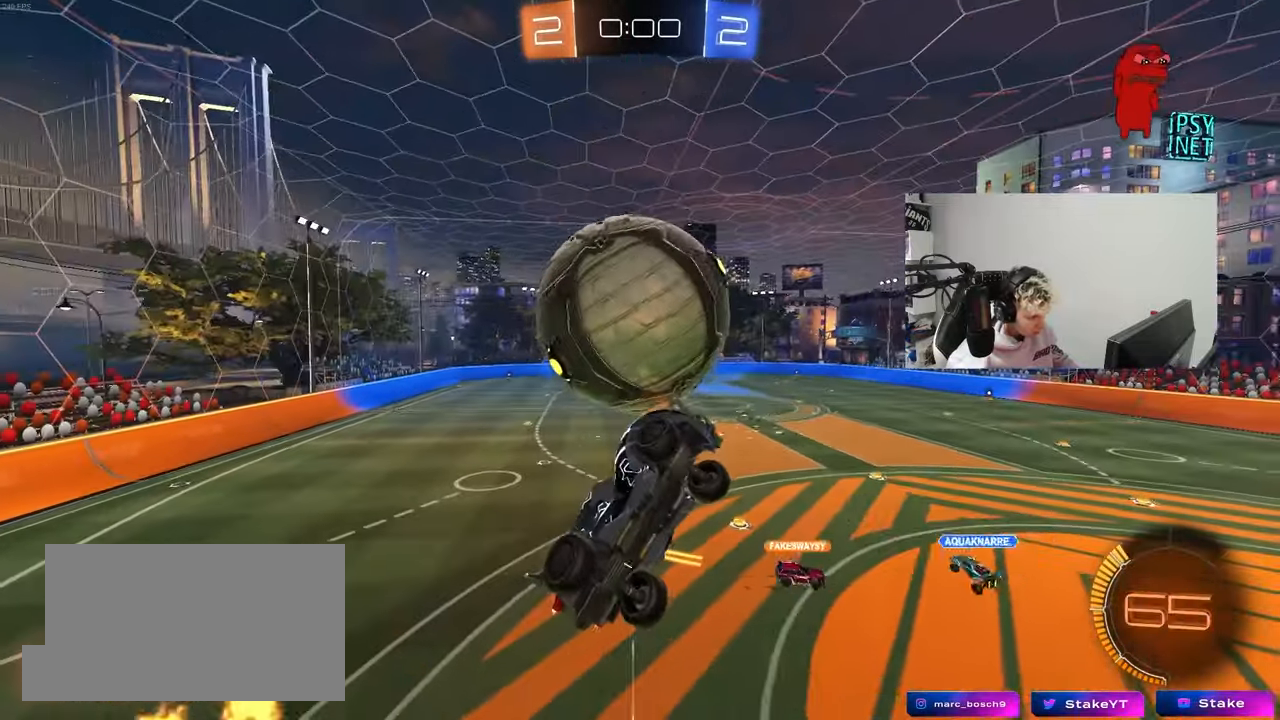
{"keys": ["a", "shift", "w"], "mouse": ["left"], "mouse_move": "right", "events": [[33, "a", "up"], [33, "d", "down"], [33, "shift", "up"], [167, "s", "up"], [267, "s", "down"], [300, "mouse_left", "down"], [300, "s", "up"], [400, "a", "down"], [400, "d", "up"], [400, "w", "down"], [450, "shift", "down"]]}
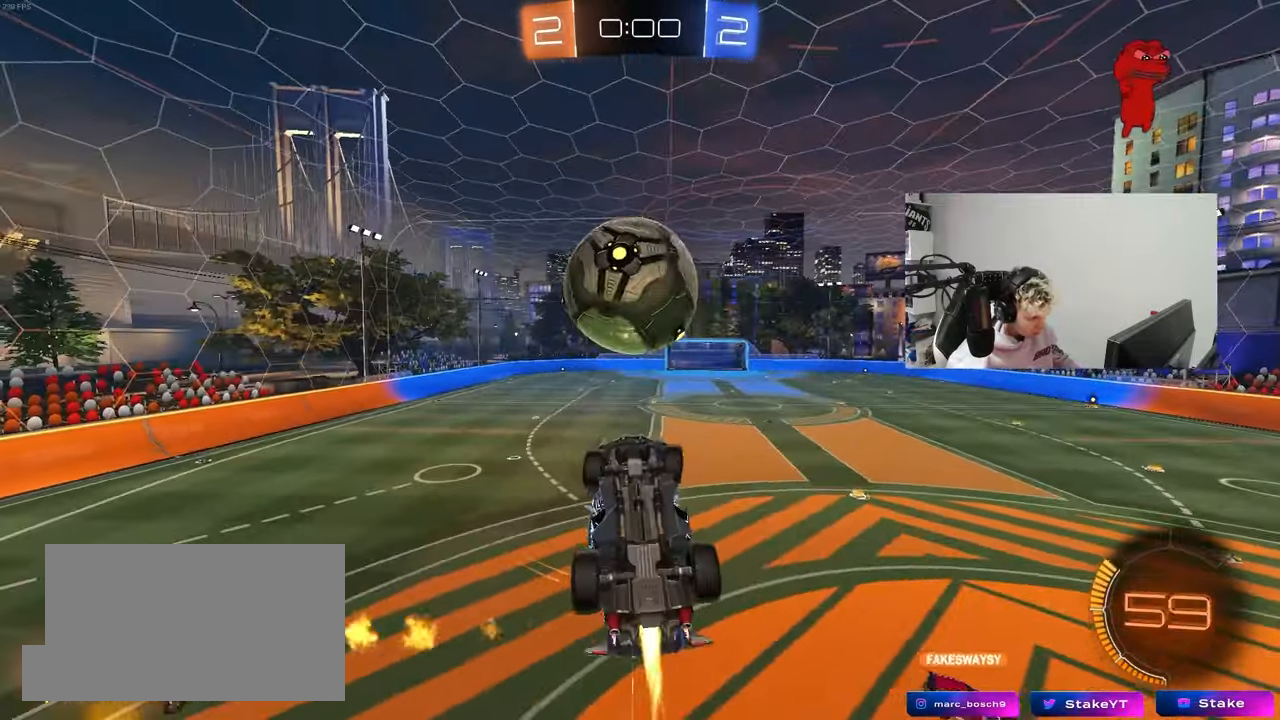
{"keys": ["a", "d", "w"], "mouse": ["left"], "mouse_move": "still", "events": [[50, "w", "up"], [133, "s", "down"], [233, "s", "up"], [417, "shift", "up"], [417, "w", "down"], [467, "d", "down"]]}
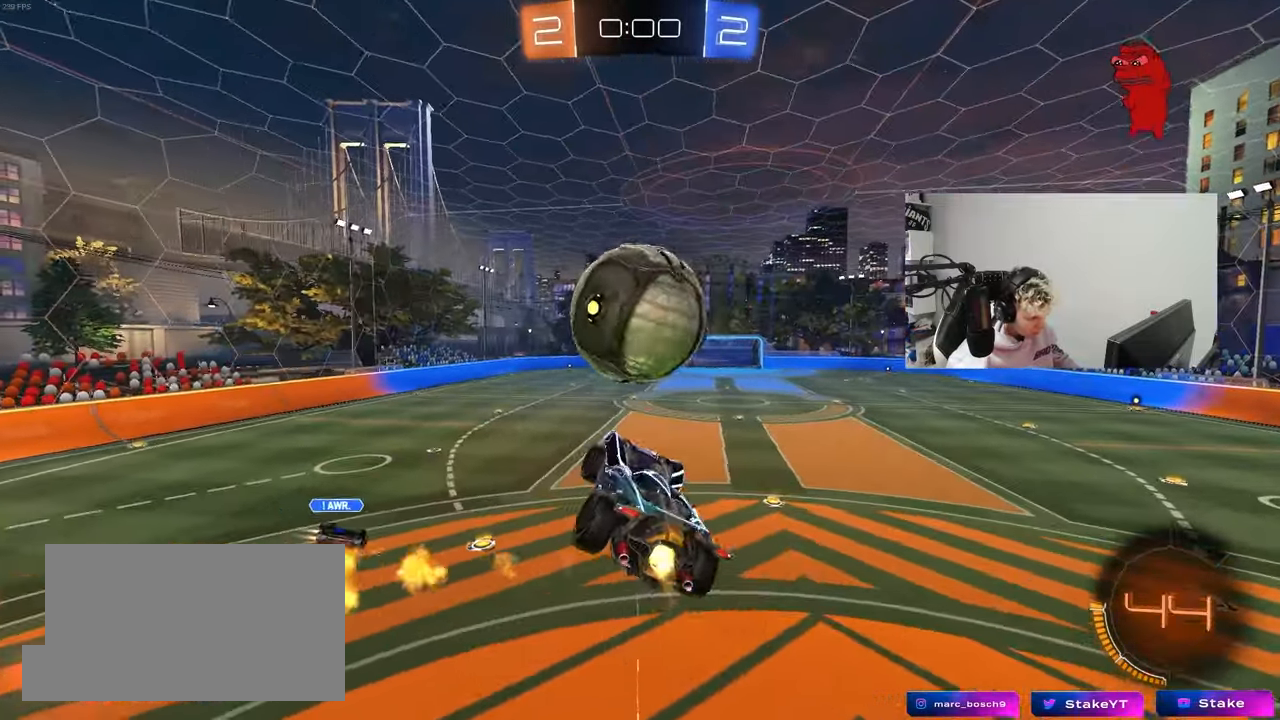
{"keys": ["d"], "mouse": ["left"], "mouse_move": "still", "events": [[17, "a", "up"], [17, "w", "up"], [50, "d", "up"], [150, "s", "down"], [200, "s", "up"], [433, "d", "down"]]}
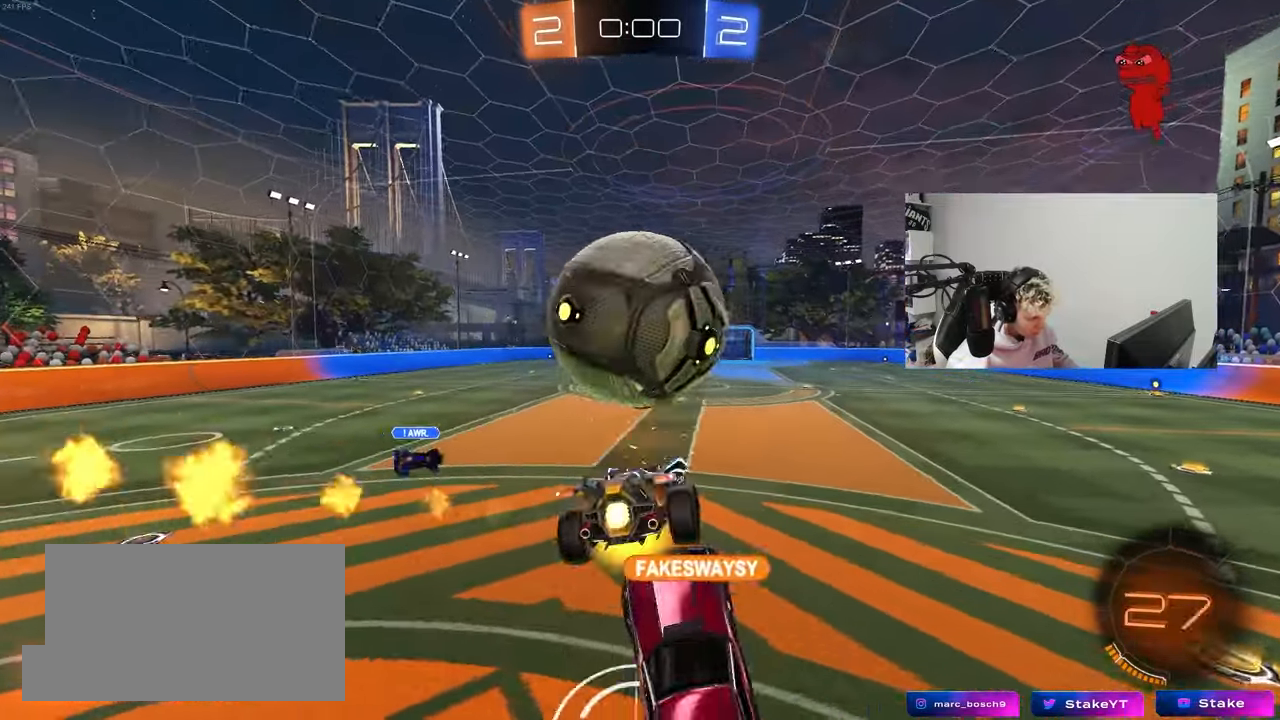
{"keys": ["d", "s", "shift"], "mouse": [], "mouse_move": "up", "events": [[67, "d", "up"], [117, "a", "down"], [167, "a", "up"], [267, "d", "down"], [267, "s", "down"], [317, "a", "down"], [317, "d", "up"], [350, "a", "up"], [350, "d", "down"], [400, "mouse_left", "up"], [450, "shift", "down"]]}